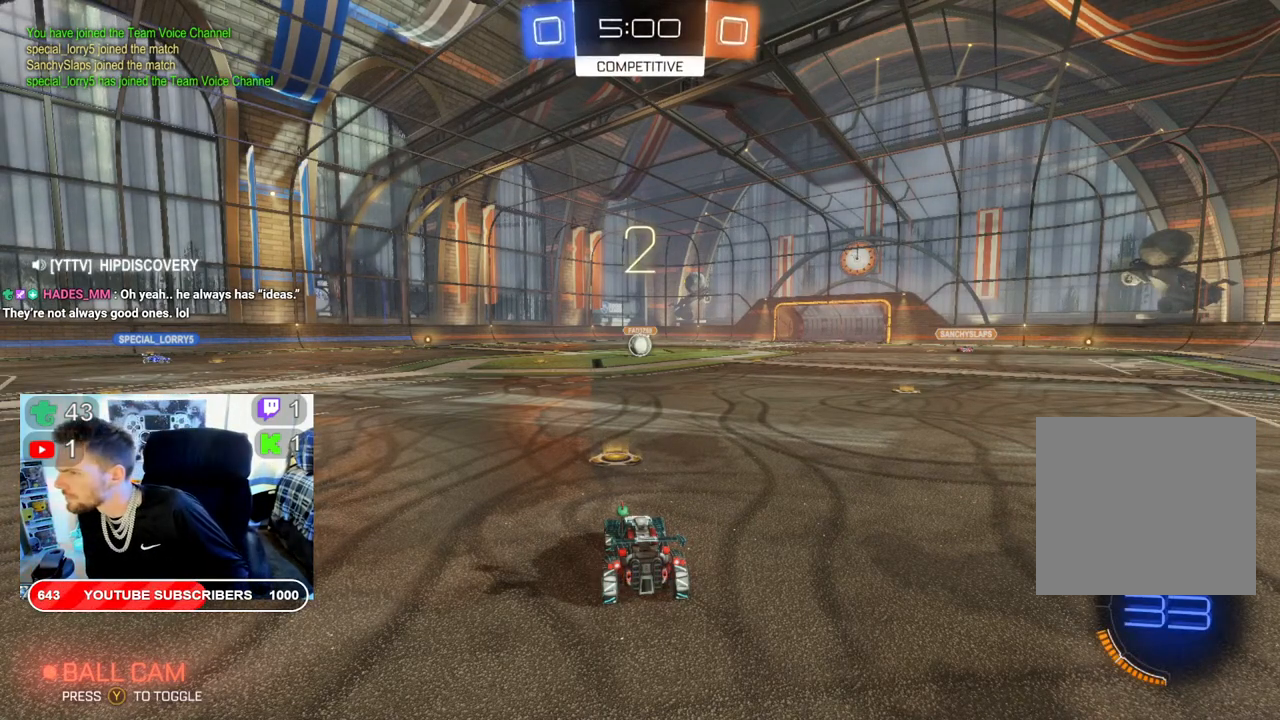
Gameplay with a controller (Xbox layout); each line is a JSON object with the inputs held at the frame after it. "events" lists button and stick changes between this image and that frame as [ms after this image, input, new state], when the widget could be followed in between.
{"buttons": ["R2"], "left_stick": "center", "right_stick": "center", "events": [[100, "R2", "down"]]}
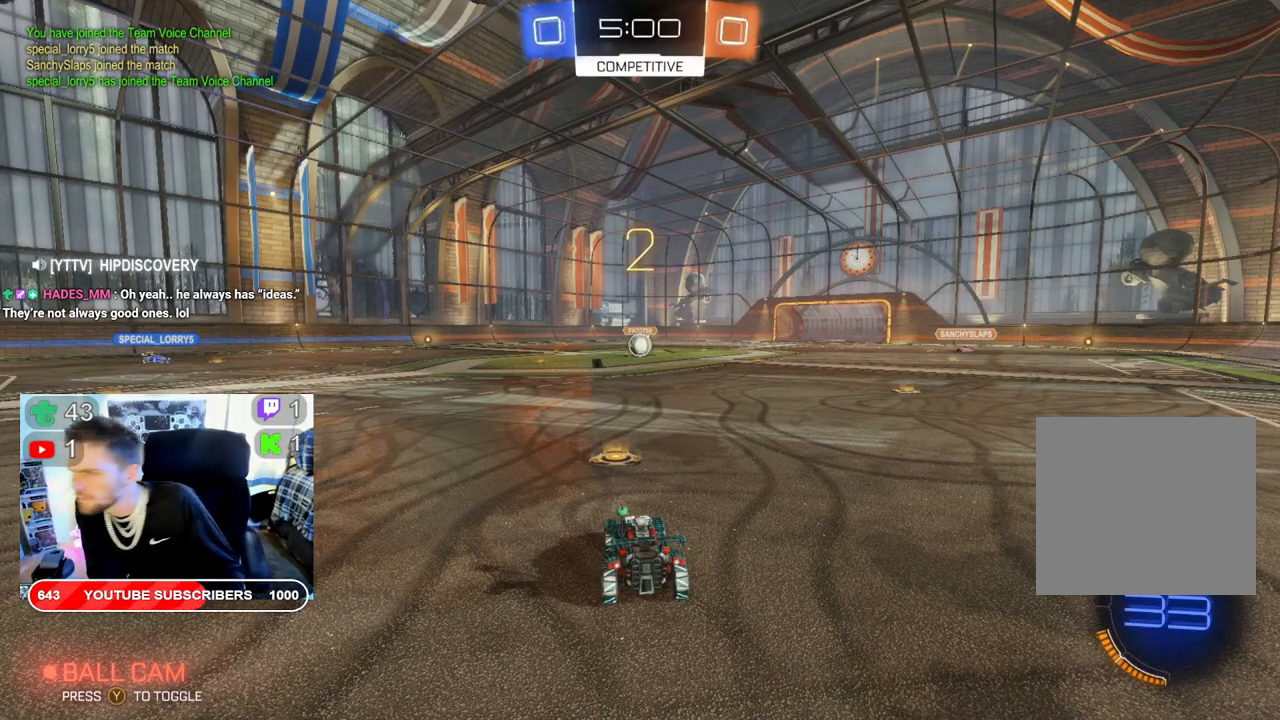
{"buttons": ["B", "R2"], "left_stick": "center", "right_stick": "center", "events": [[83, "B", "down"]]}
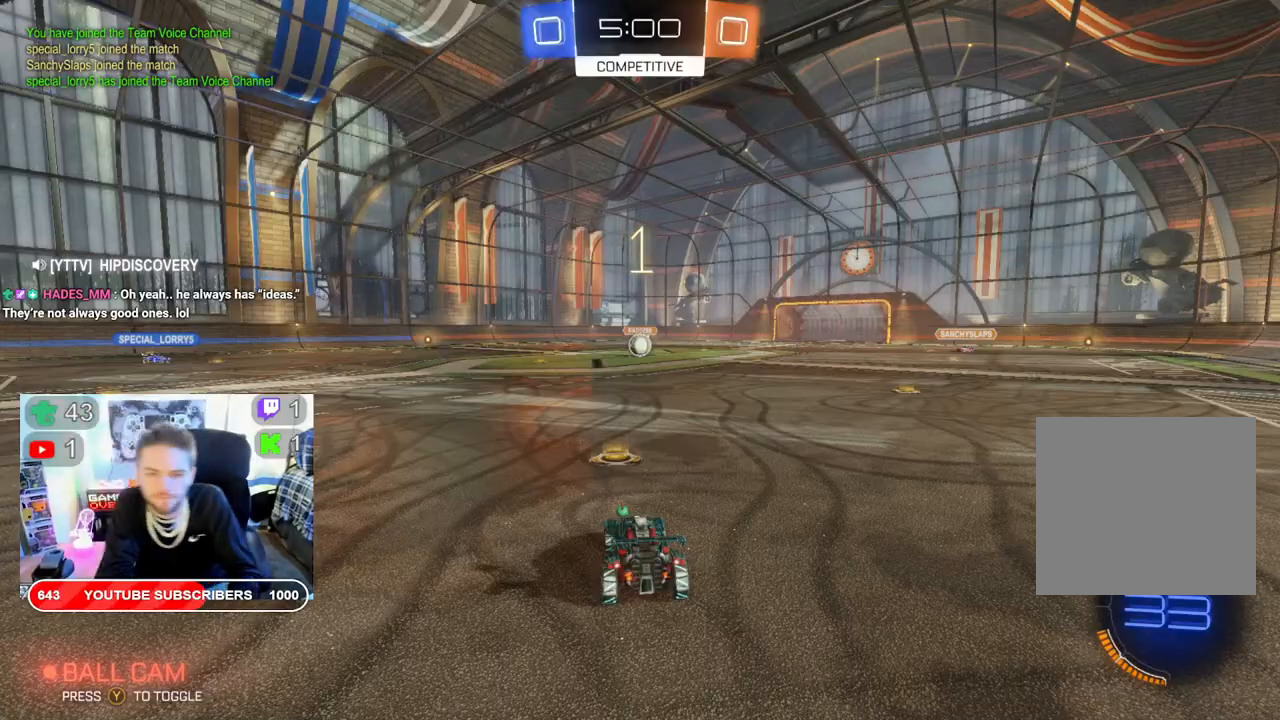
{"buttons": ["B", "R2"], "left_stick": "center", "right_stick": "center", "events": []}
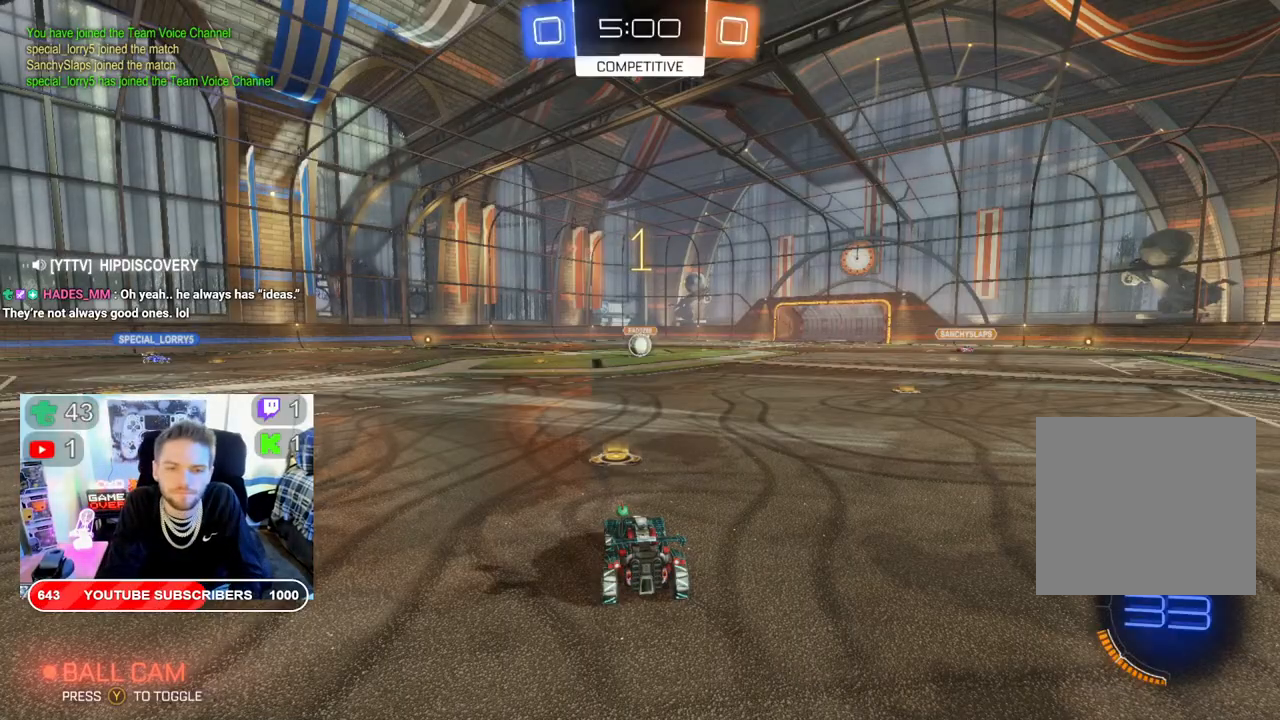
{"buttons": ["B", "R2"], "left_stick": "center", "right_stick": "center", "events": []}
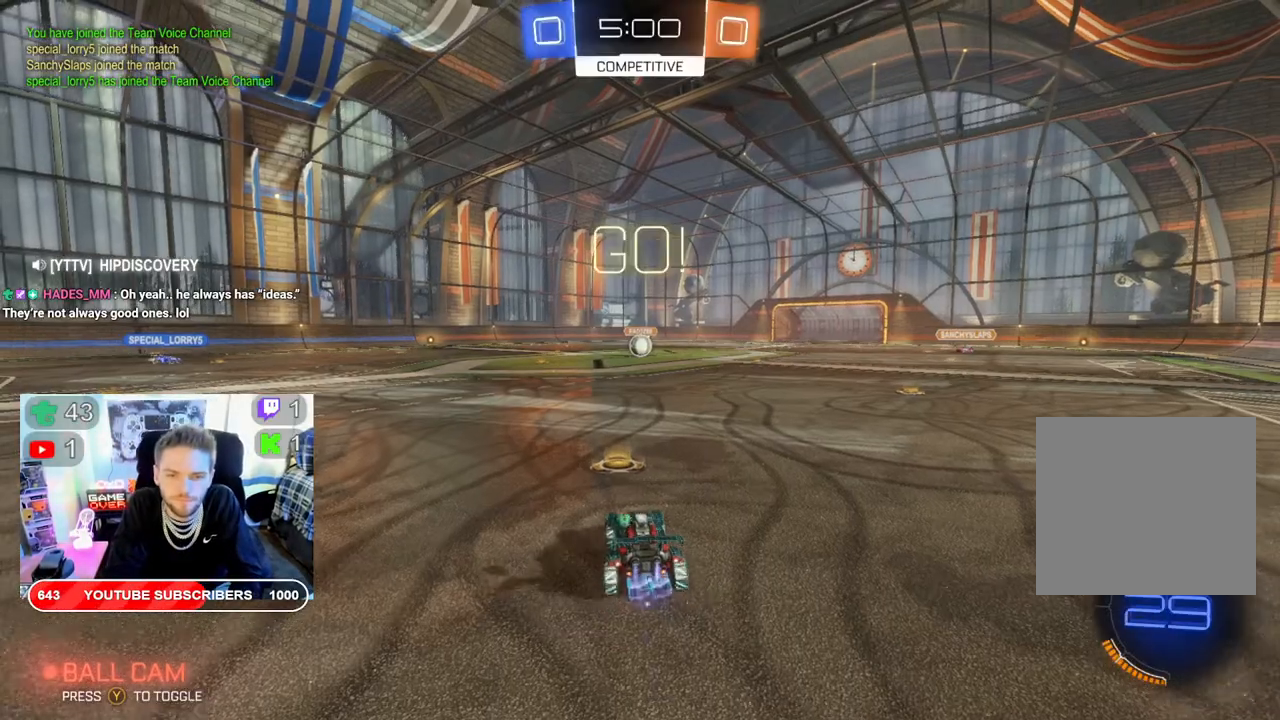
{"buttons": ["B", "R2"], "left_stick": "center", "right_stick": "center", "events": []}
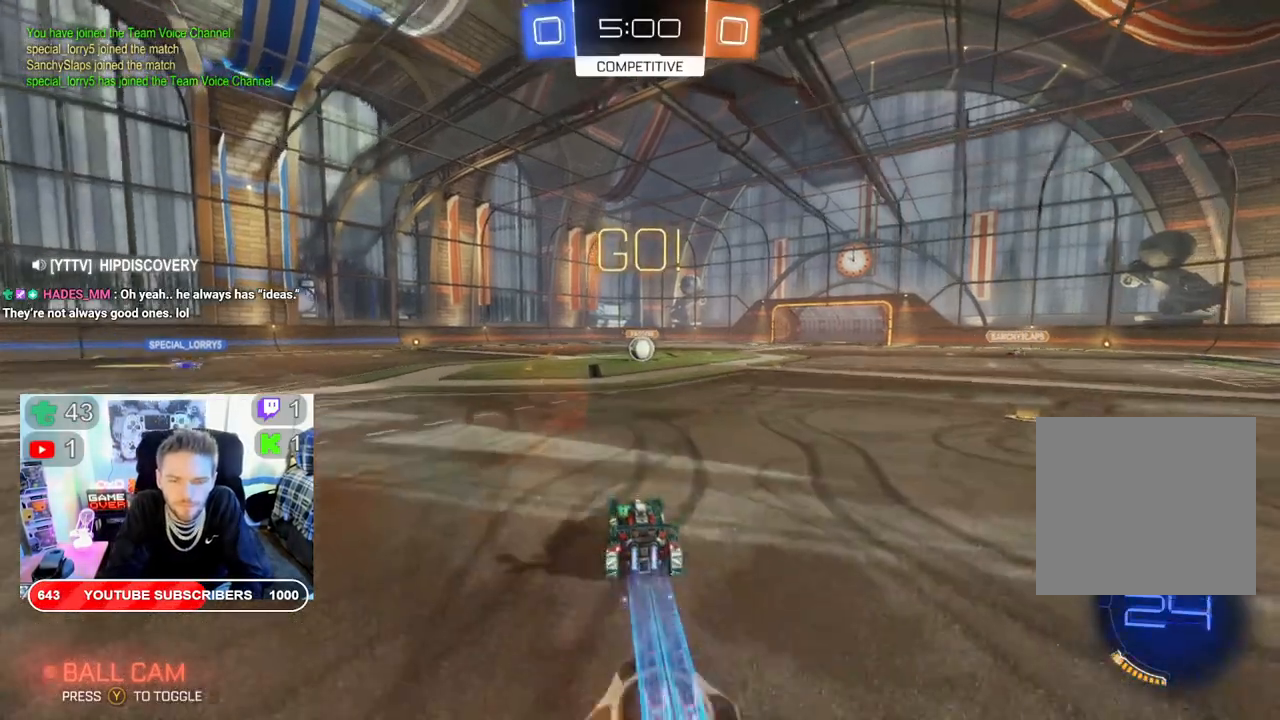
{"buttons": ["B", "R2"], "left_stick": "center", "right_stick": "center", "events": [[150, "left_stick", "right"], [267, "left_stick", "center"]]}
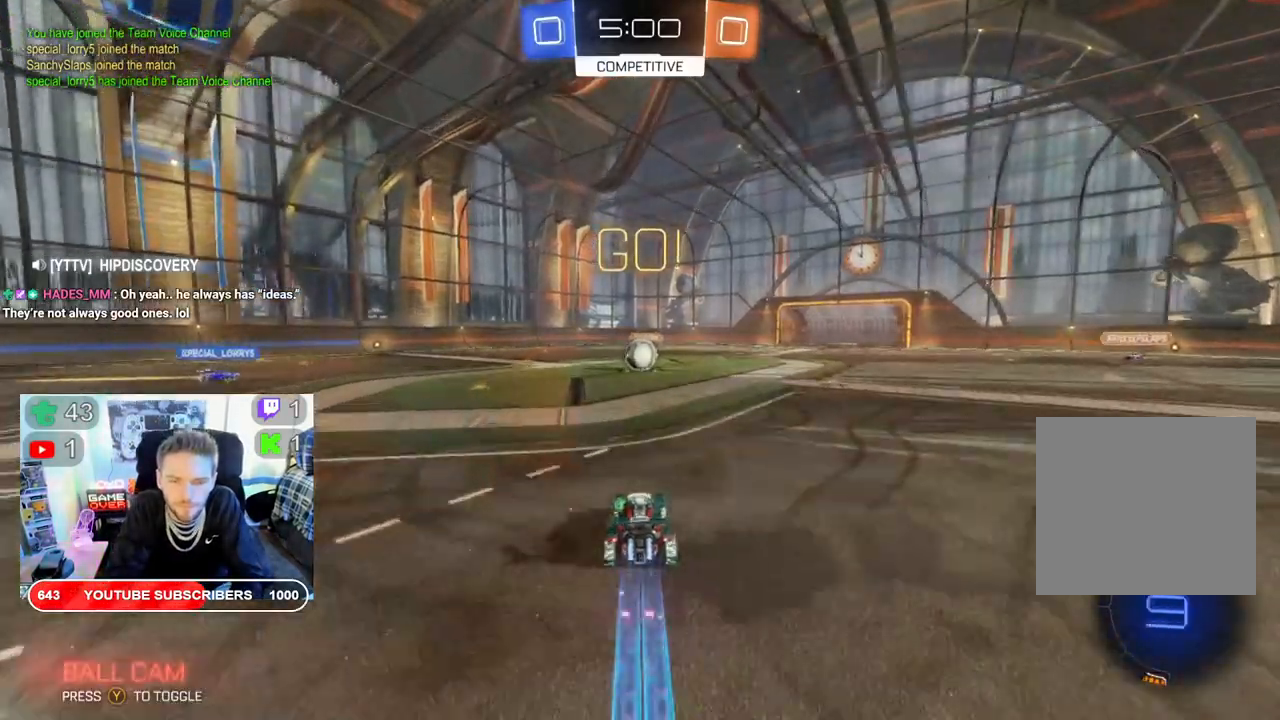
{"buttons": ["R2"], "left_stick": "center", "right_stick": "center", "events": [[500, "B", "up"]]}
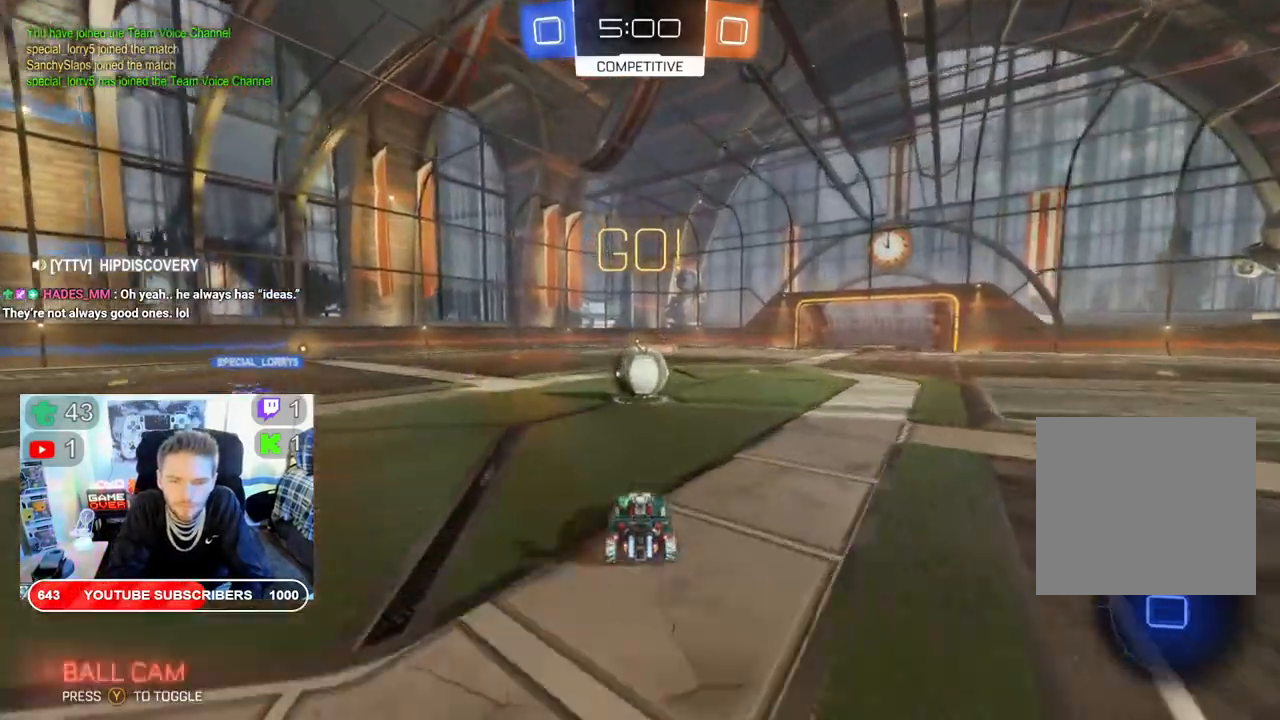
{"buttons": ["A", "L2", "R2"], "left_stick": "up", "right_stick": "center", "events": [[67, "left_stick", "up"], [117, "L2", "down"], [183, "A", "down"], [300, "A", "up"], [400, "A", "down"]]}
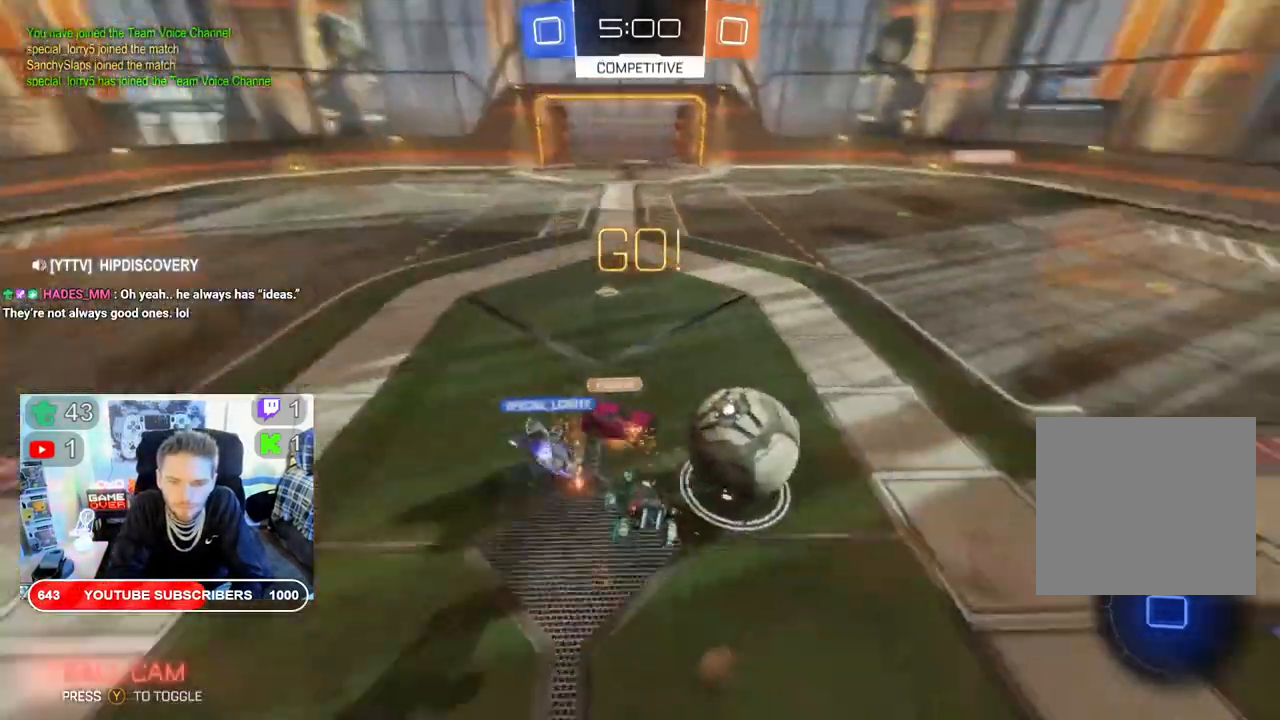
{"buttons": ["R2"], "left_stick": "center", "right_stick": "center", "events": [[17, "A", "up"], [67, "A", "down"], [133, "L2", "up"], [200, "A", "up"], [250, "left_stick", "center"]]}
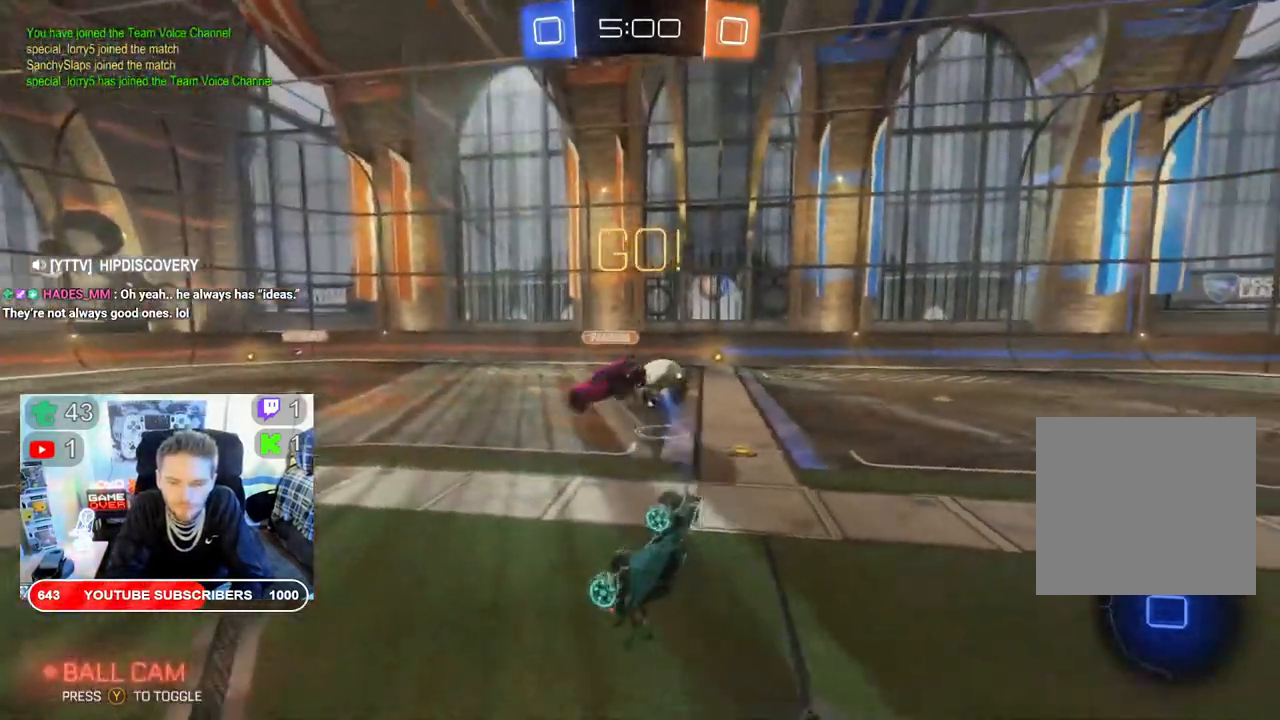
{"buttons": ["R2"], "left_stick": "right", "right_stick": "center", "events": [[283, "left_stick", "right"]]}
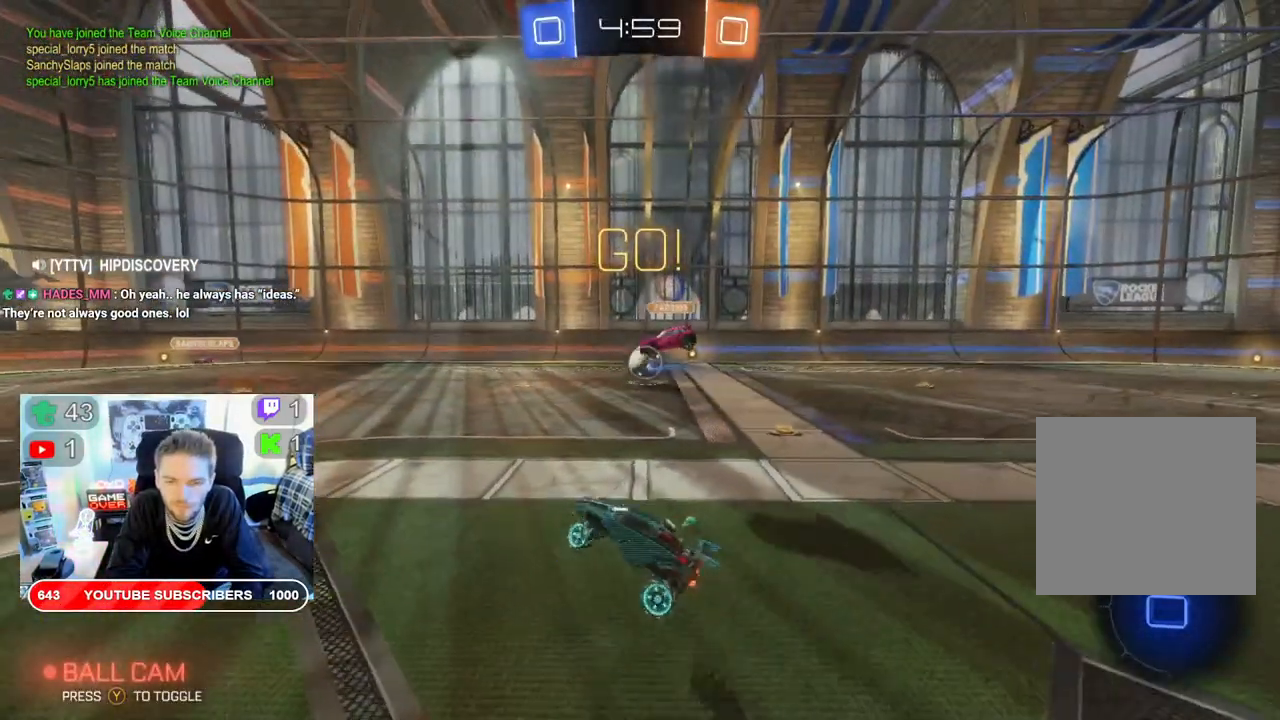
{"buttons": ["R2"], "left_stick": "right", "right_stick": "center", "events": []}
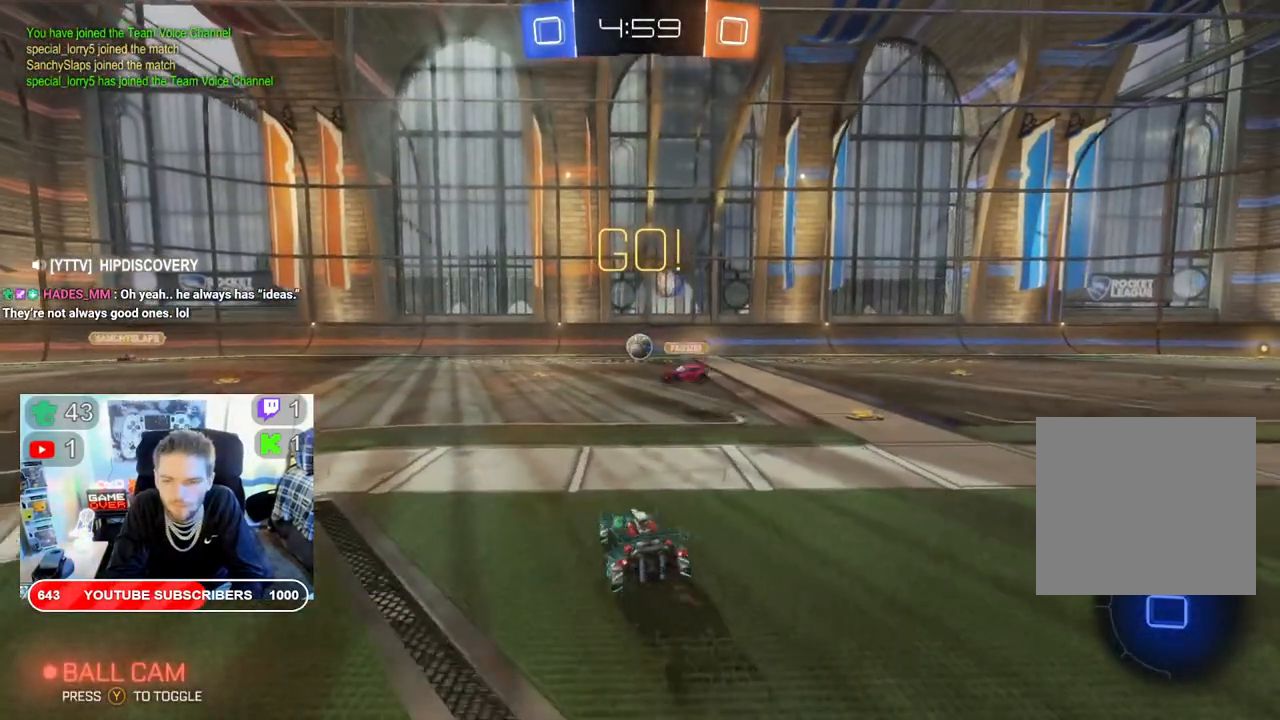
{"buttons": ["R2"], "left_stick": "center", "right_stick": "center", "events": [[367, "left_stick", "center"]]}
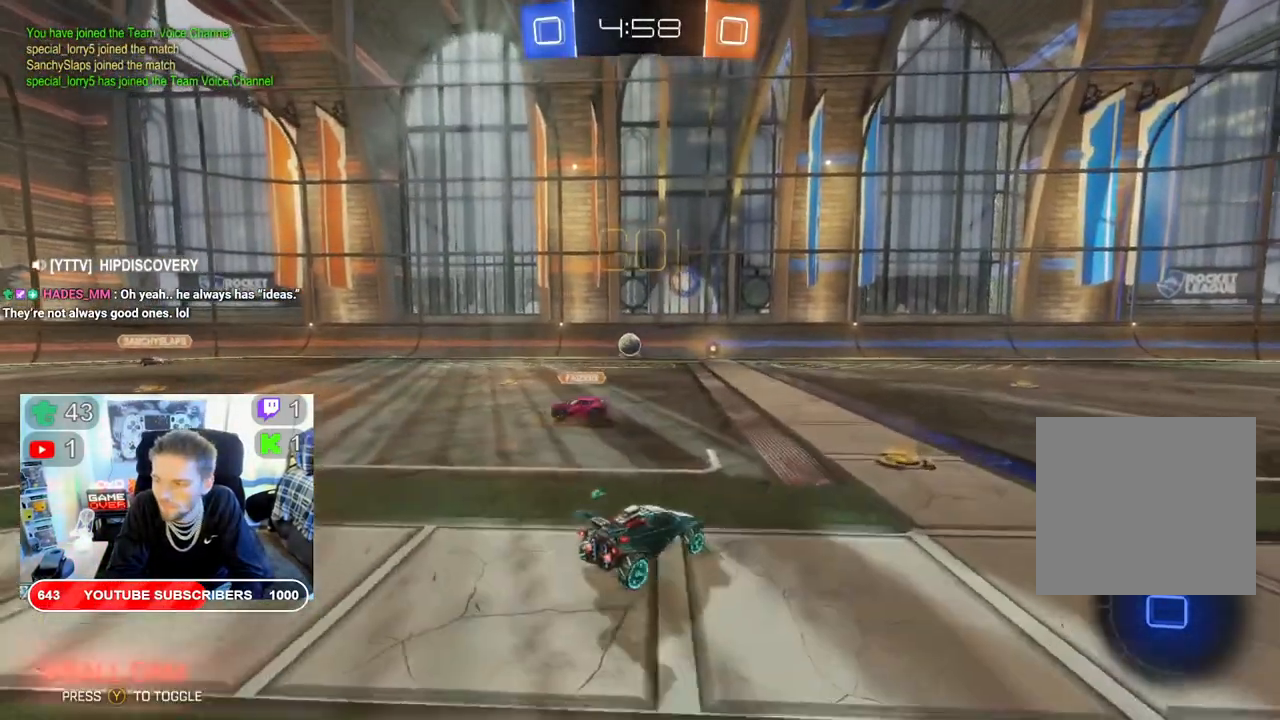
{"buttons": ["R2"], "left_stick": "center", "right_stick": "center", "events": []}
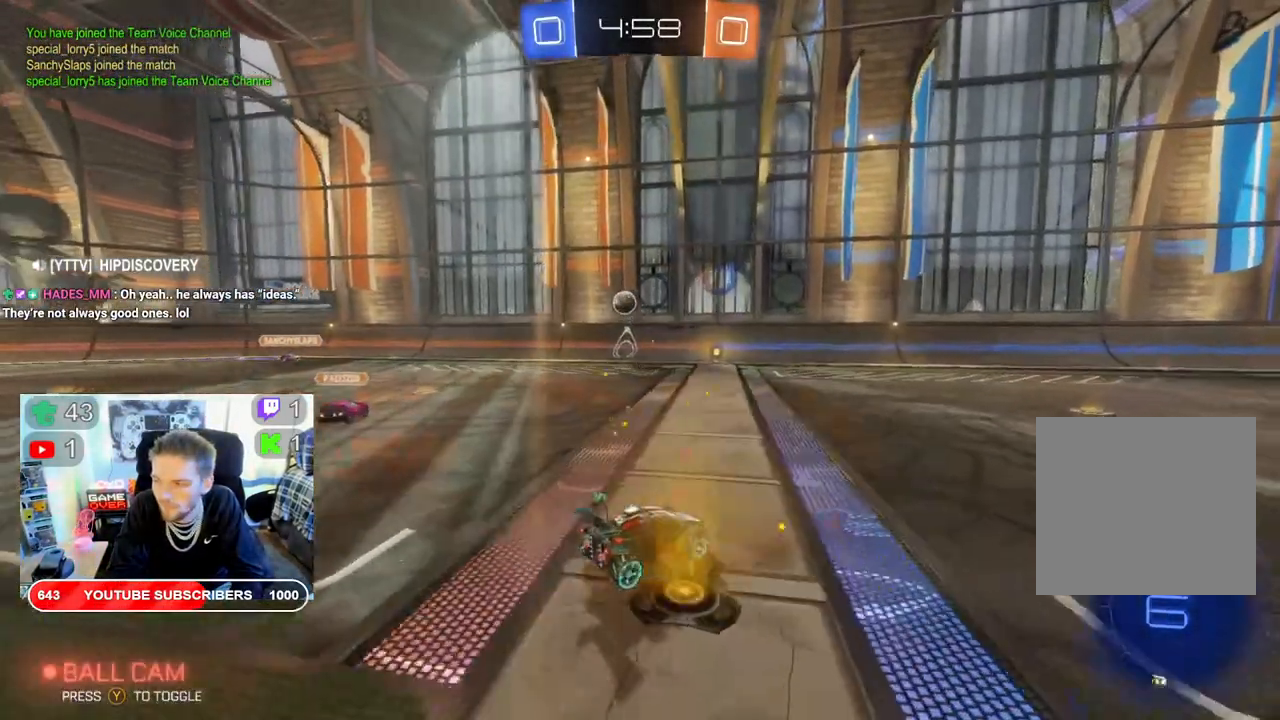
{"buttons": ["R2"], "left_stick": "center", "right_stick": "center", "events": [[83, "left_stick", "right"], [367, "left_stick", "center"]]}
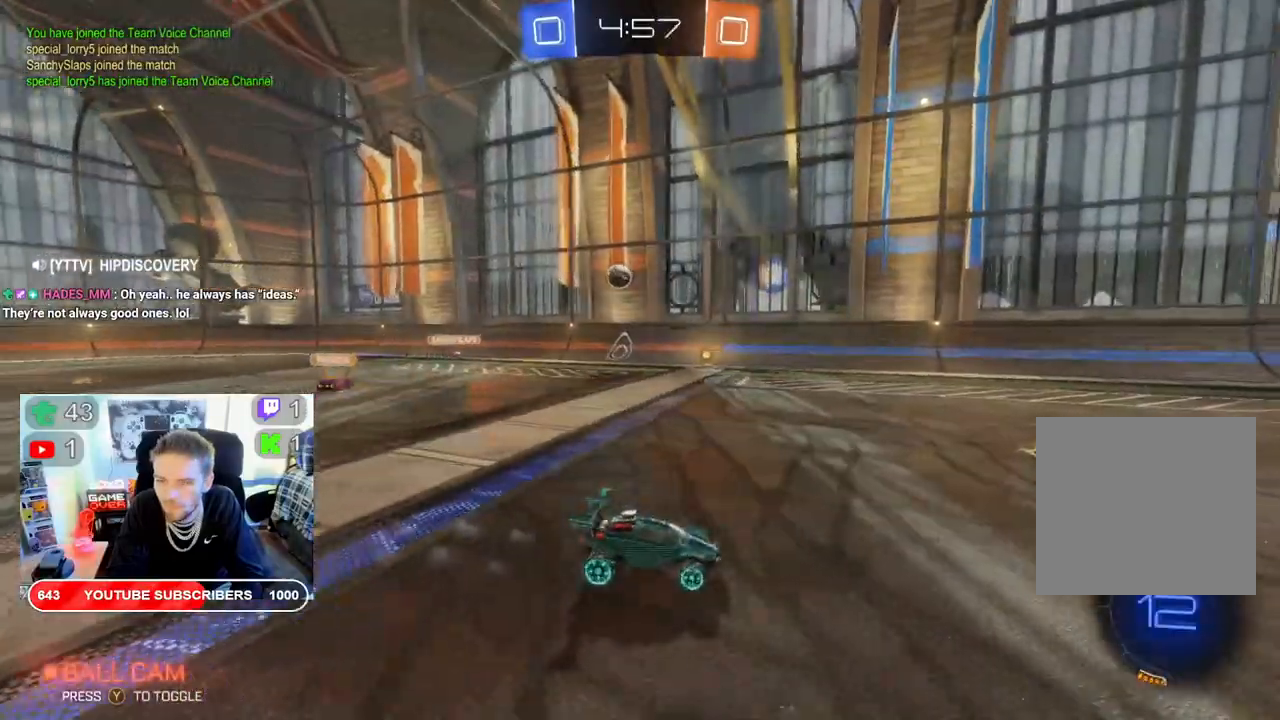
{"buttons": ["R2"], "left_stick": "down-left", "right_stick": "center", "events": [[233, "left_stick", "left"], [300, "left_stick", "down-left"]]}
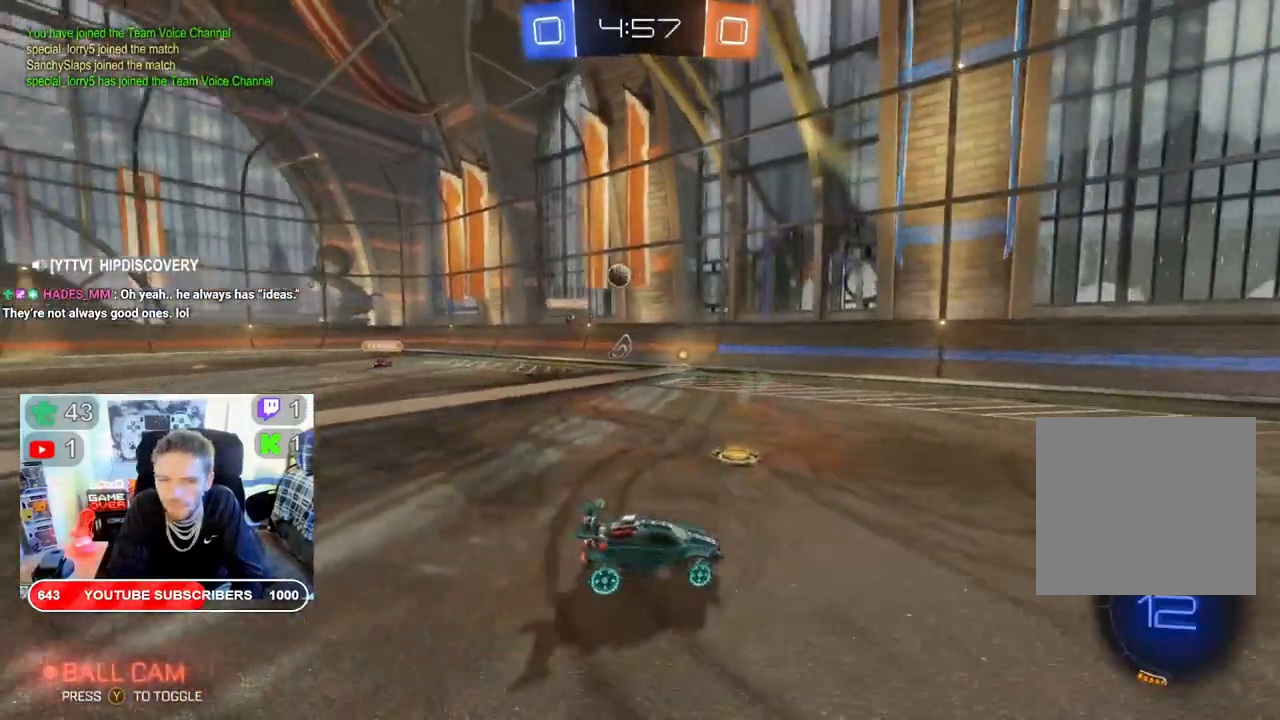
{"buttons": ["R2"], "left_stick": "right", "right_stick": "center", "events": [[450, "left_stick", "right"]]}
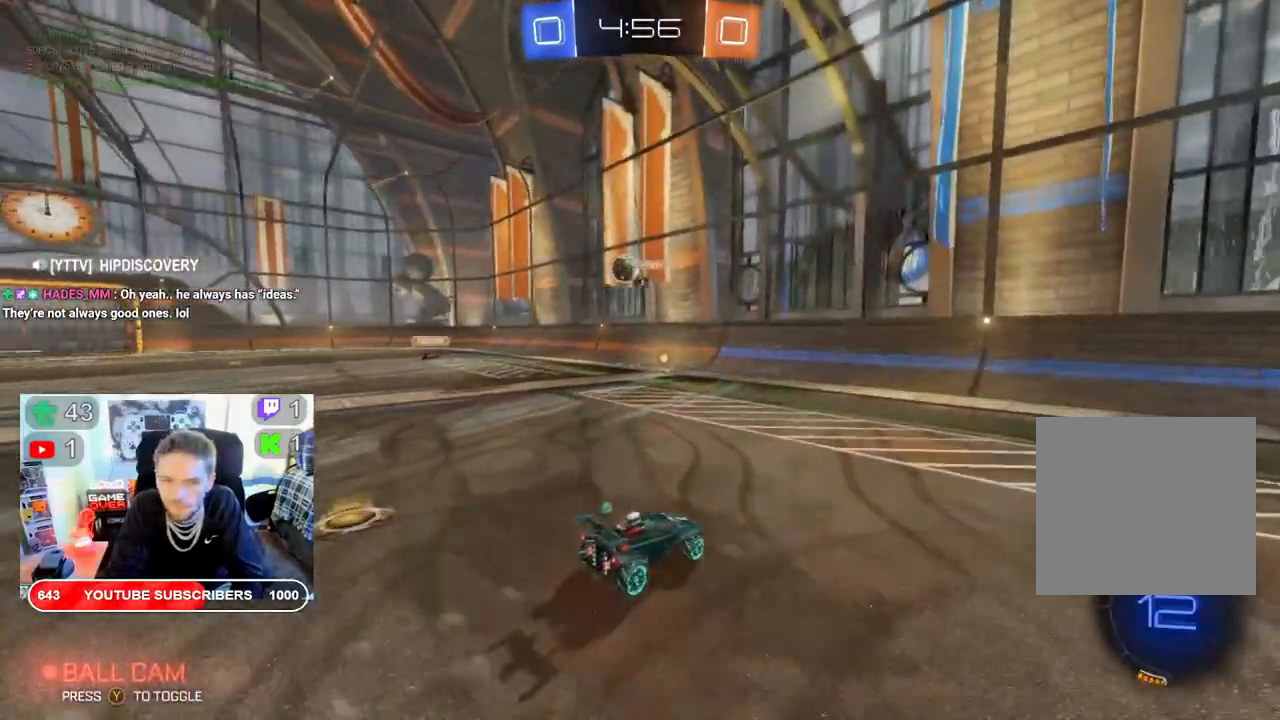
{"buttons": ["R2"], "left_stick": "right", "right_stick": "center", "events": [[200, "R2", "up"], [400, "R2", "down"]]}
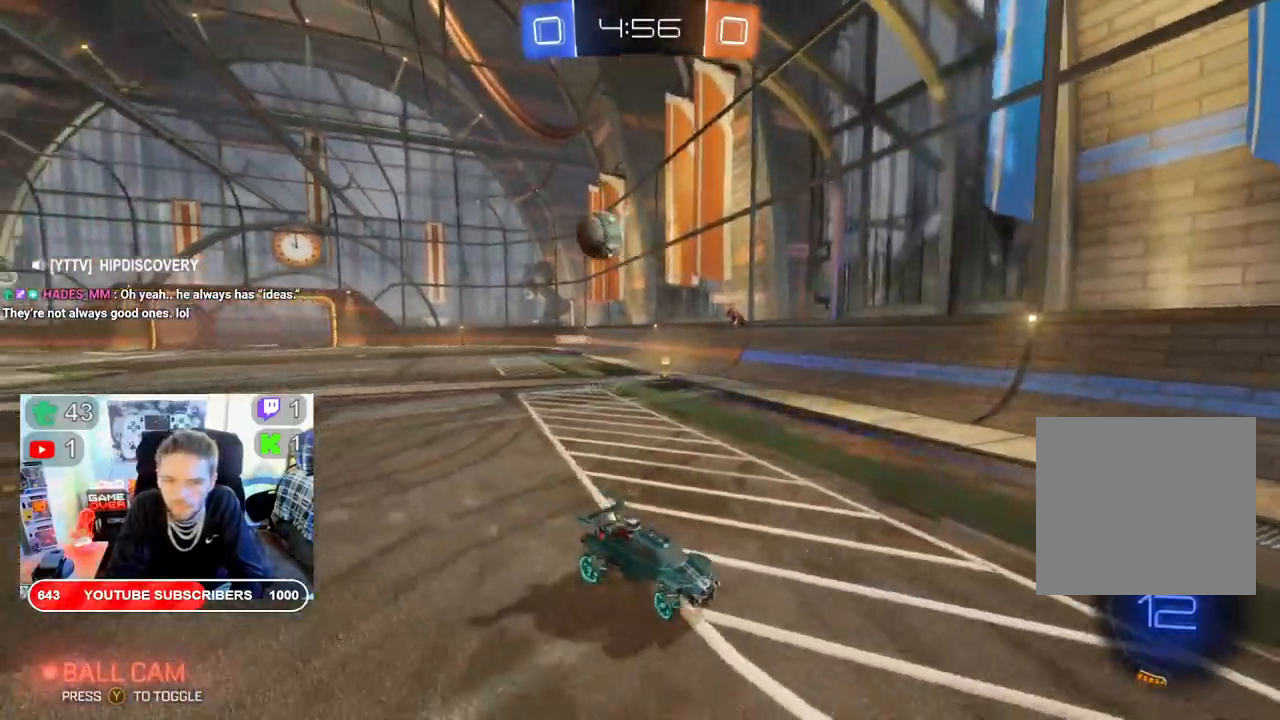
{"buttons": ["R2"], "left_stick": "right", "right_stick": "center", "events": []}
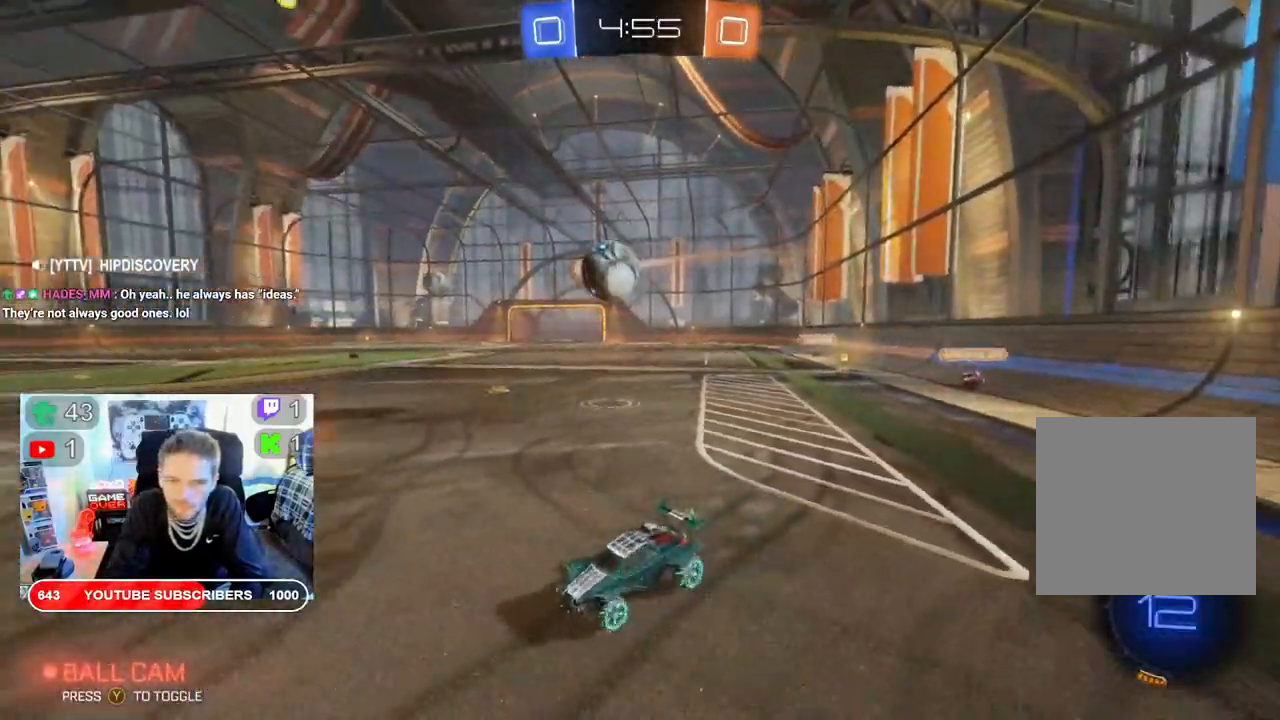
{"buttons": ["A", "R2"], "left_stick": "left", "right_stick": "center", "events": [[367, "left_stick", "center"], [417, "A", "down"], [450, "left_stick", "left"]]}
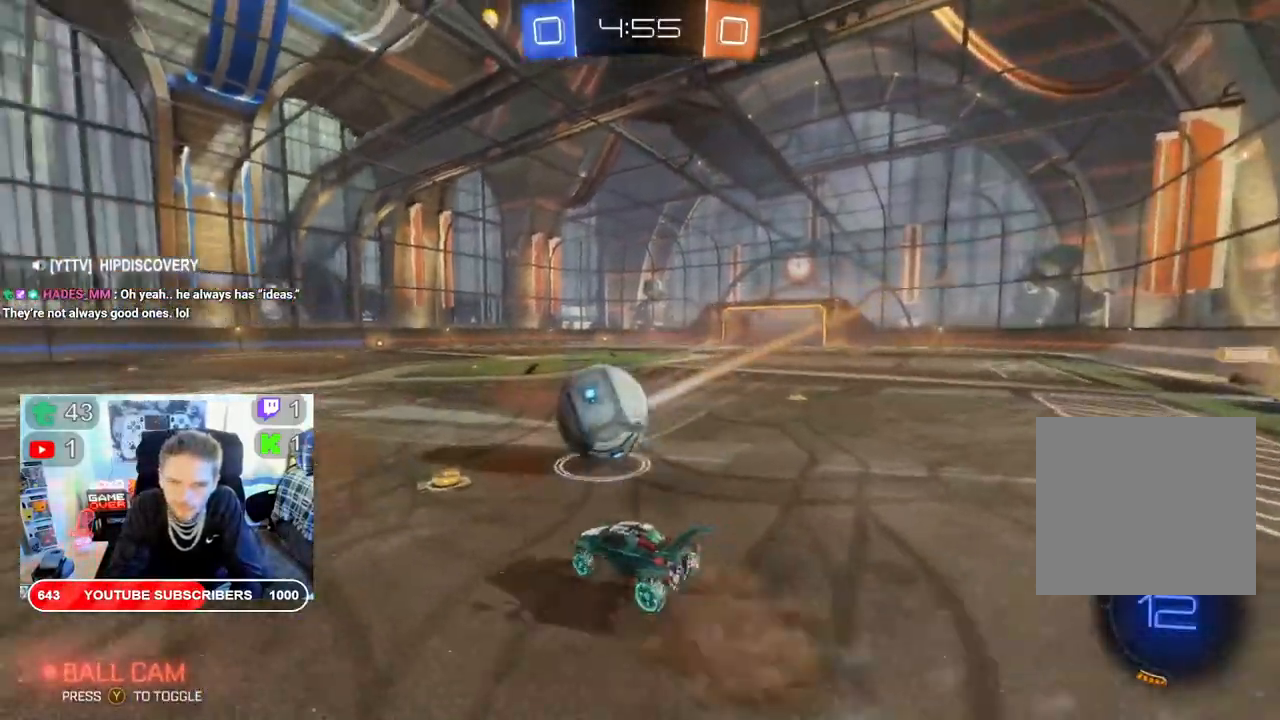
{"buttons": ["R2"], "left_stick": "up-left", "right_stick": "center", "events": [[50, "left_stick", "up-left"], [67, "A", "up"], [150, "A", "down"], [250, "A", "up"], [317, "A", "down"], [433, "A", "up"]]}
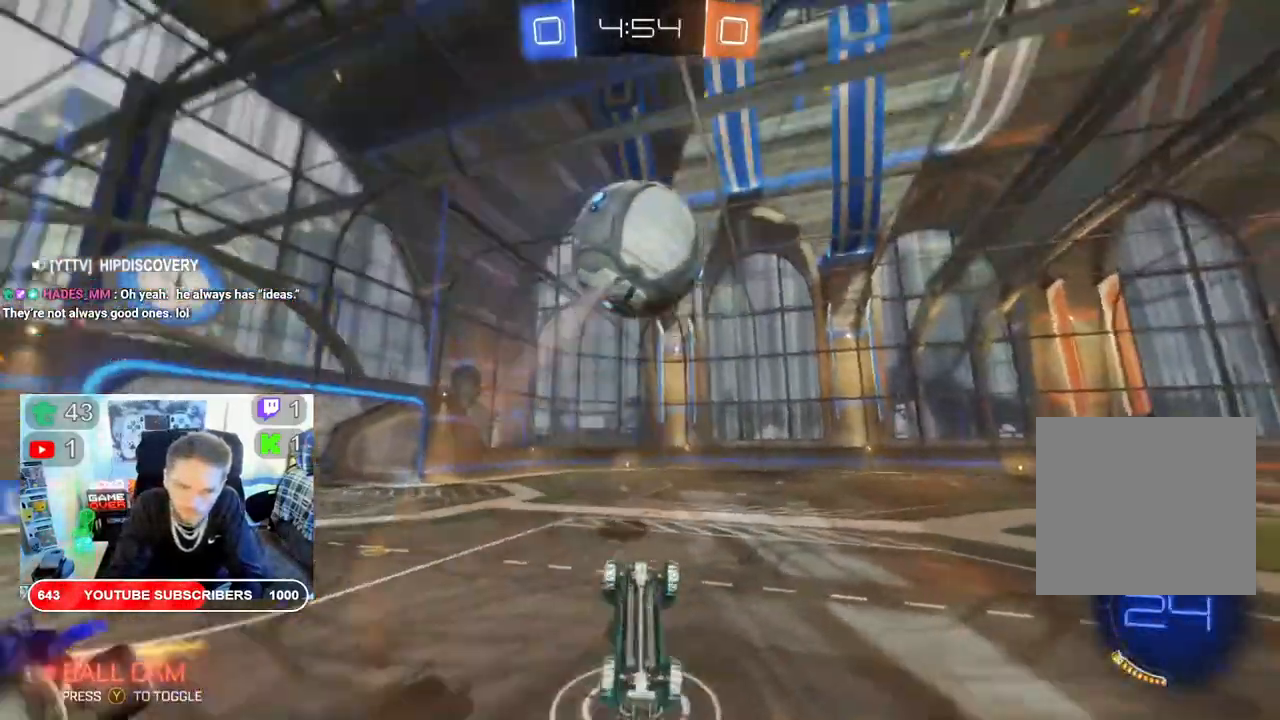
{"buttons": ["R2"], "left_stick": "center", "right_stick": "center", "events": [[17, "left_stick", "center"], [333, "Y", "down"], [483, "Y", "up"]]}
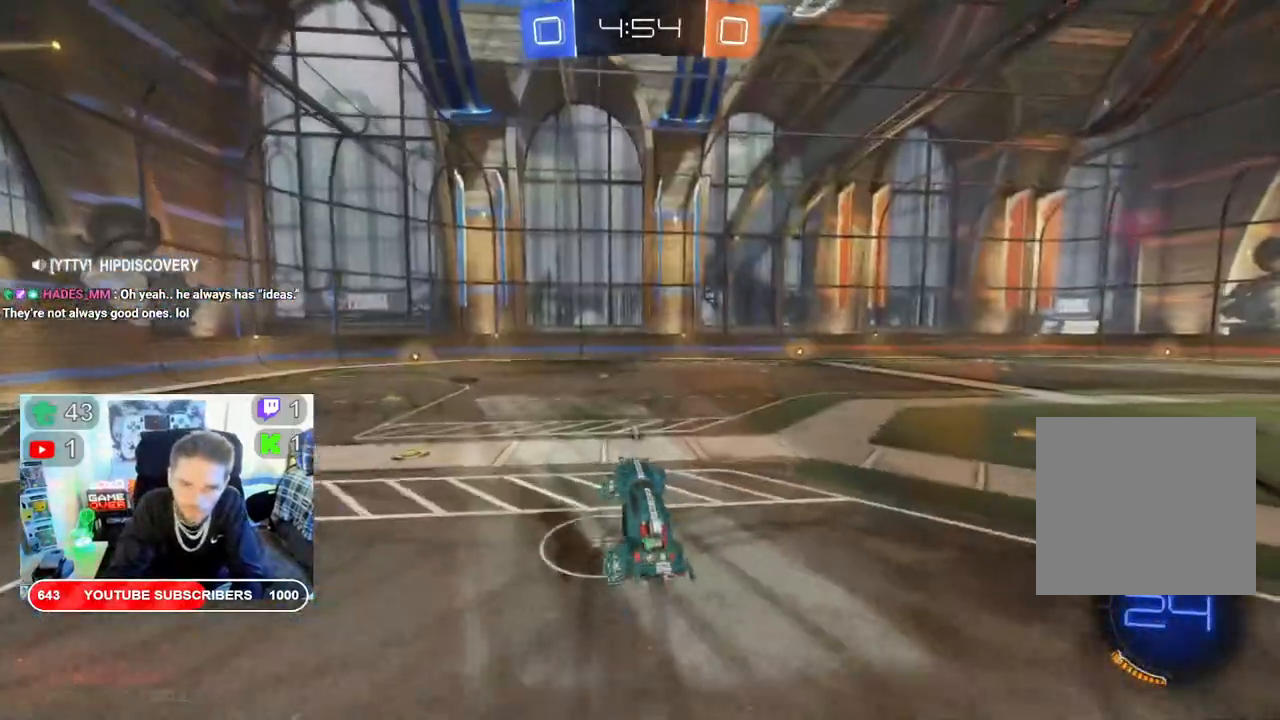
{"buttons": ["R2"], "left_stick": "left", "right_stick": "center", "events": [[400, "left_stick", "left"]]}
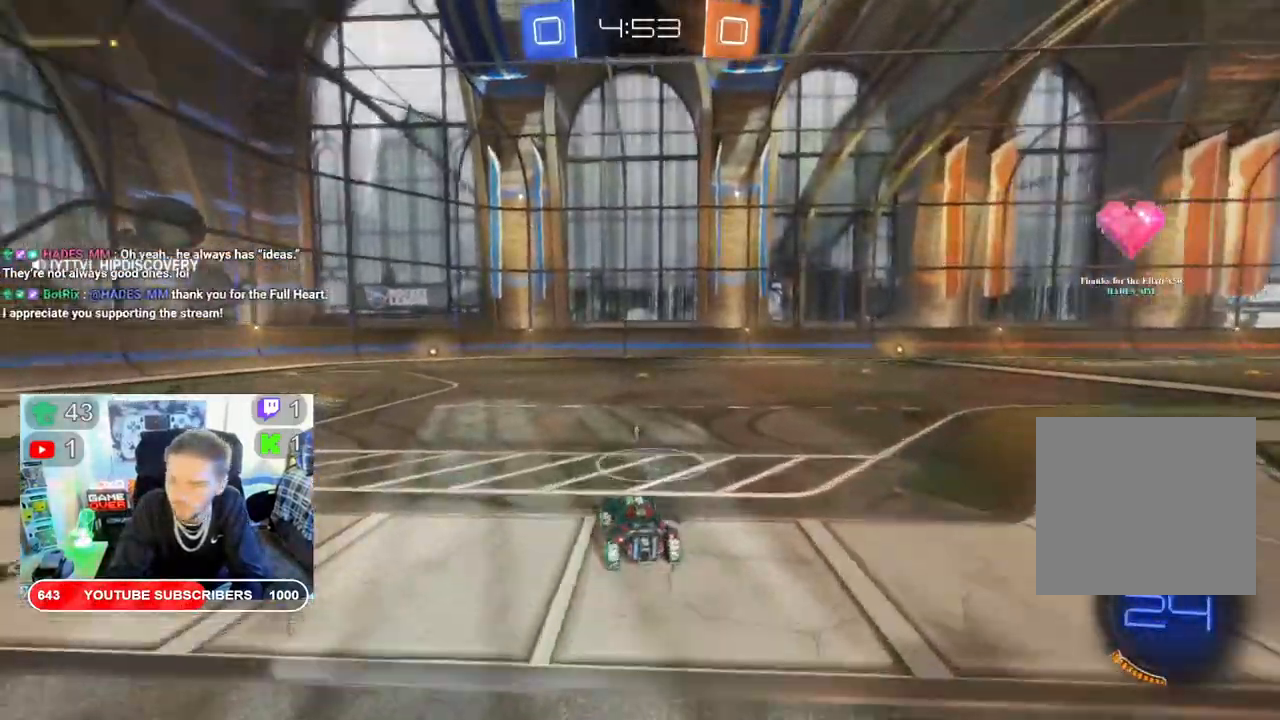
{"buttons": ["R2"], "left_stick": "center", "right_stick": "center", "events": [[250, "left_stick", "center"]]}
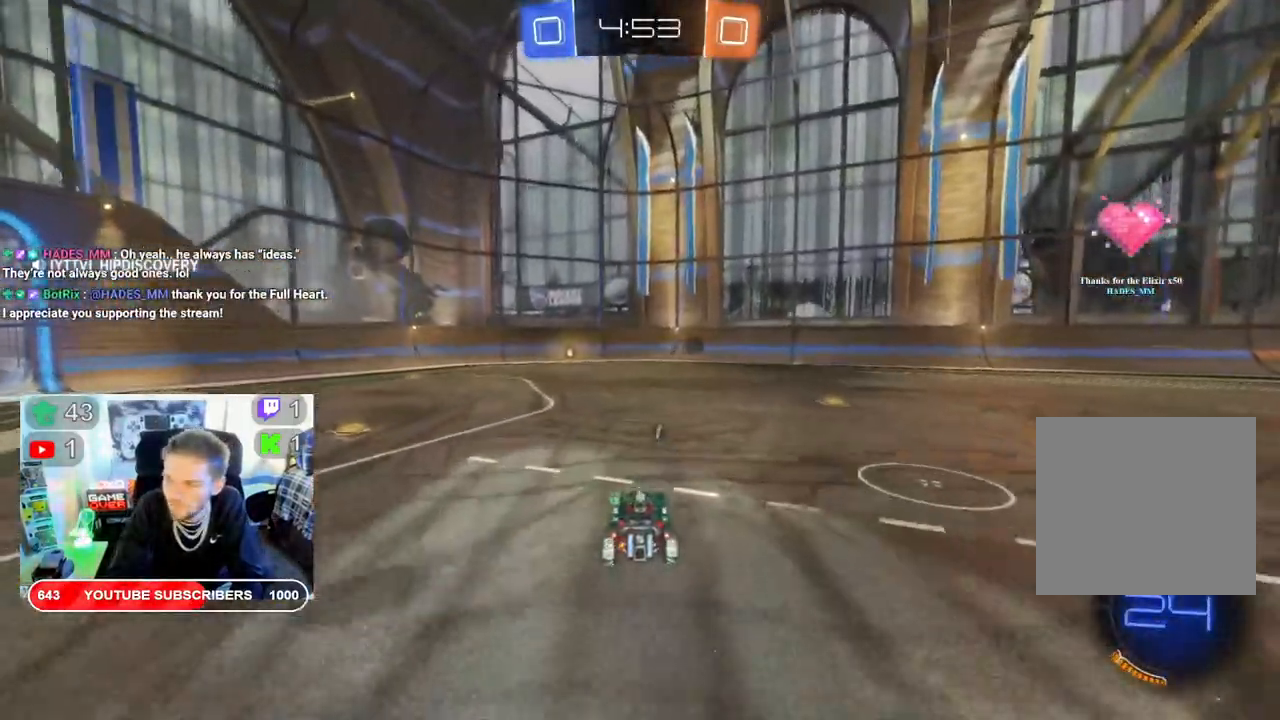
{"buttons": ["R2"], "left_stick": "left", "right_stick": "center", "events": [[283, "left_stick", "left"]]}
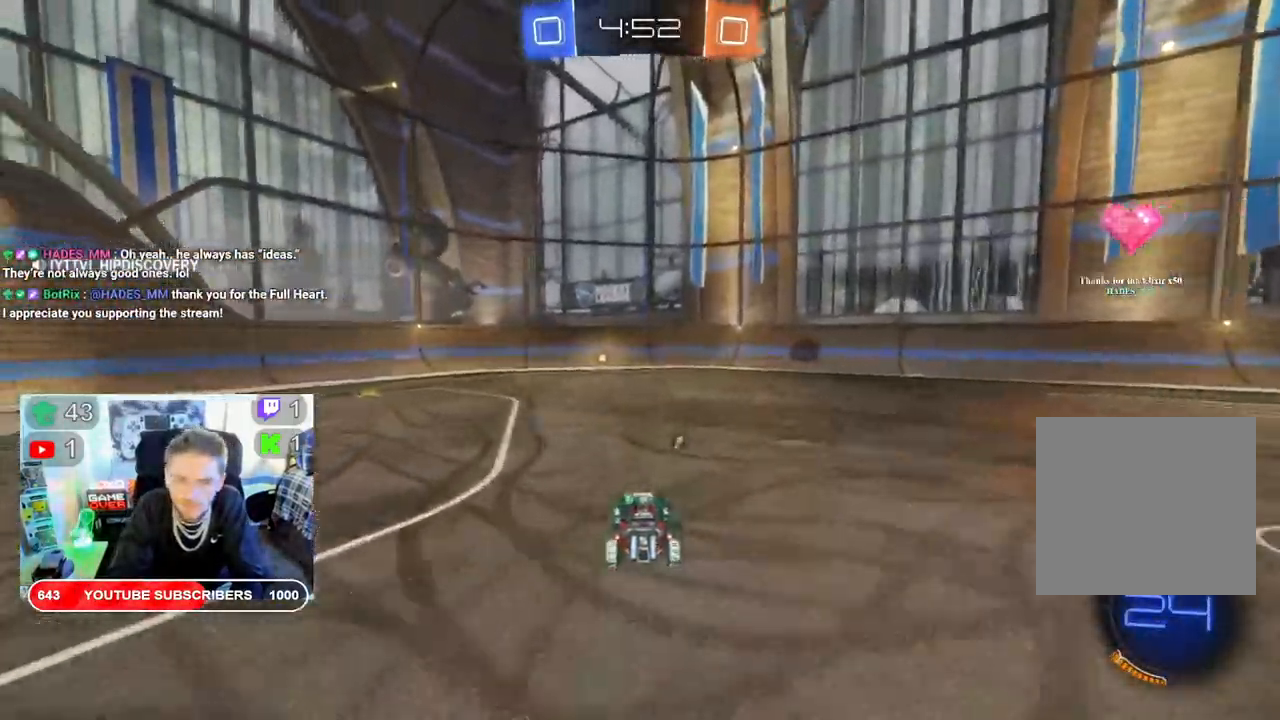
{"buttons": ["R2"], "left_stick": "center", "right_stick": "center", "events": [[150, "left_stick", "center"]]}
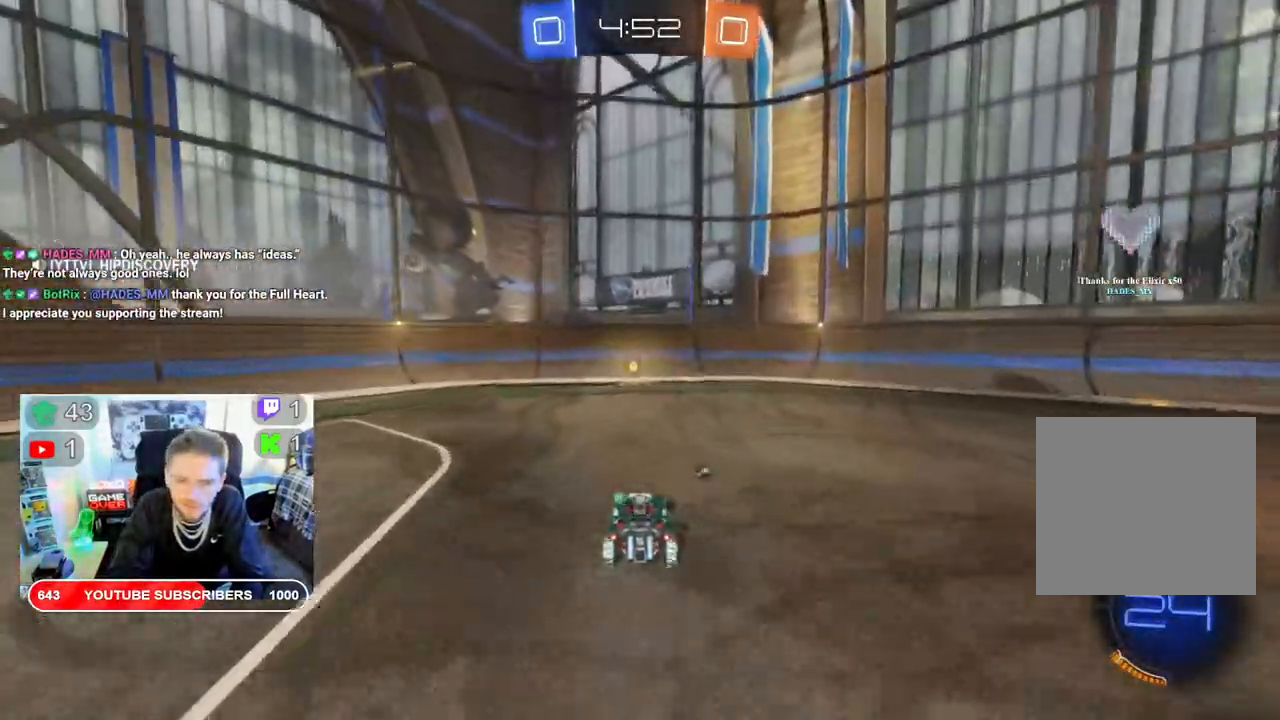
{"buttons": ["Y", "R2"], "left_stick": "center", "right_stick": "center", "events": [[500, "Y", "down"]]}
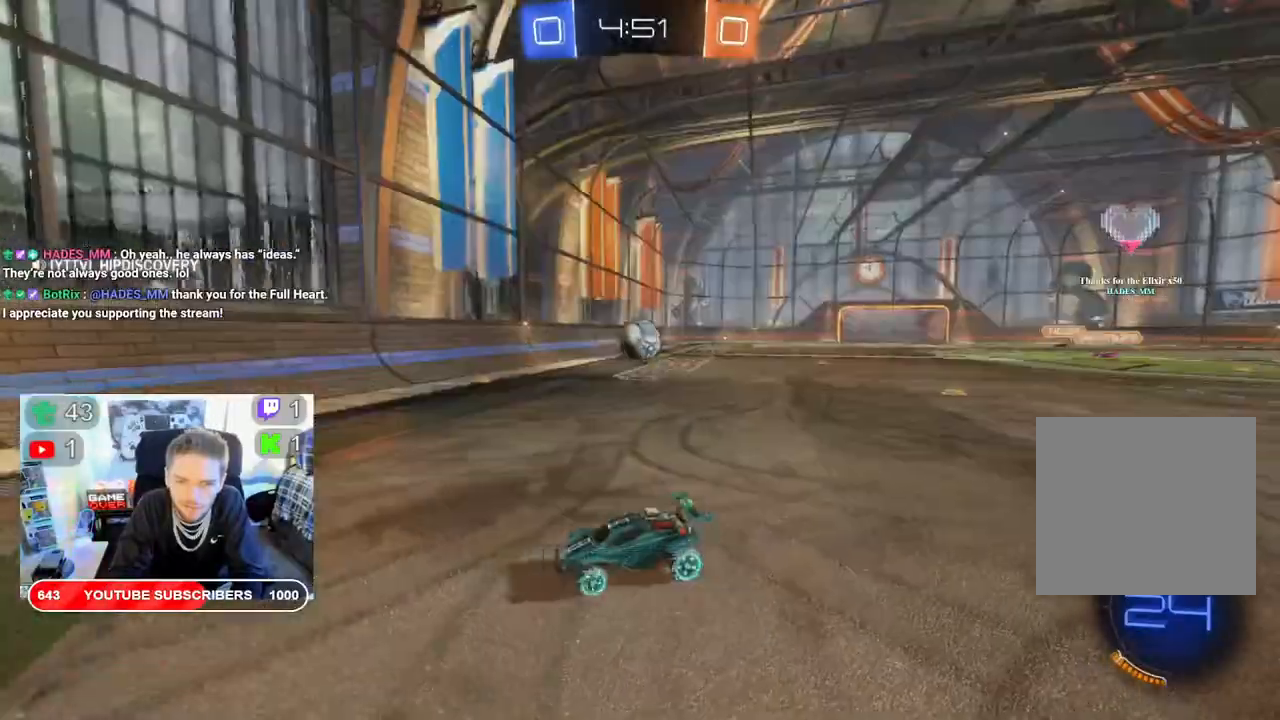
{"buttons": ["X", "R2"], "left_stick": "left", "right_stick": "center", "events": [[117, "Y", "up"], [200, "left_stick", "left"], [433, "X", "down"]]}
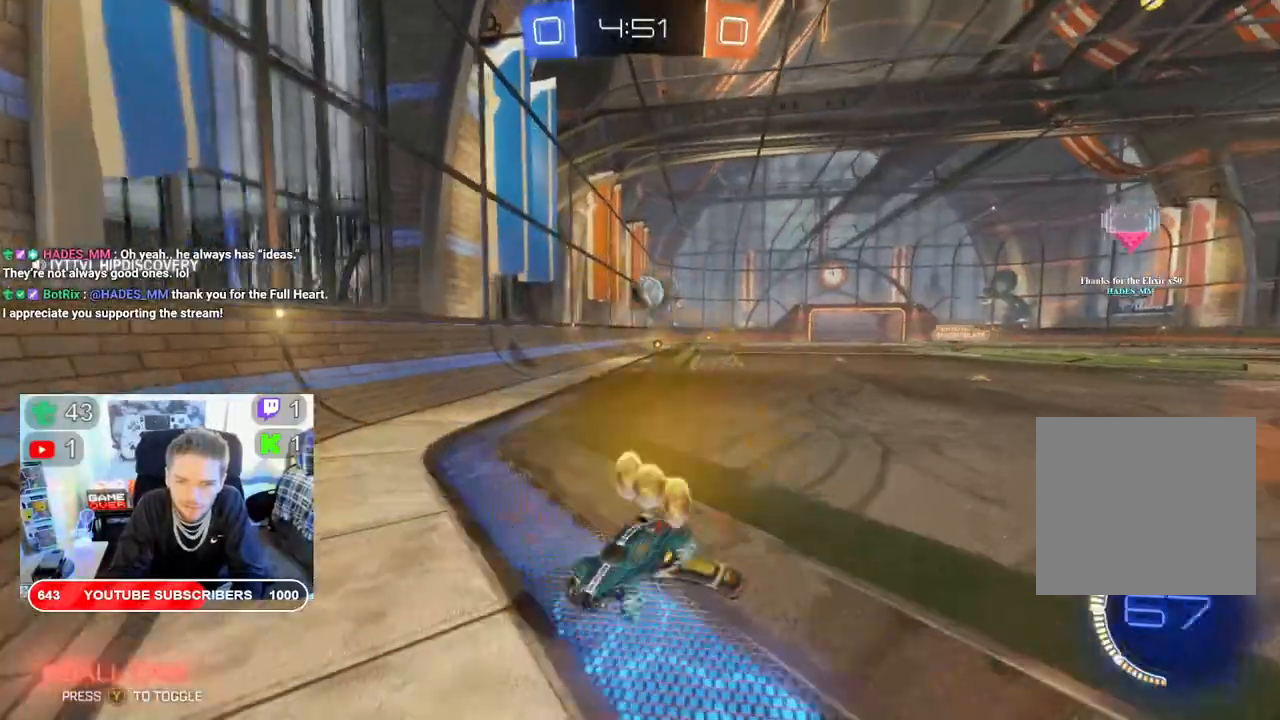
{"buttons": ["R2"], "left_stick": "left", "right_stick": "center", "events": [[333, "X", "up"]]}